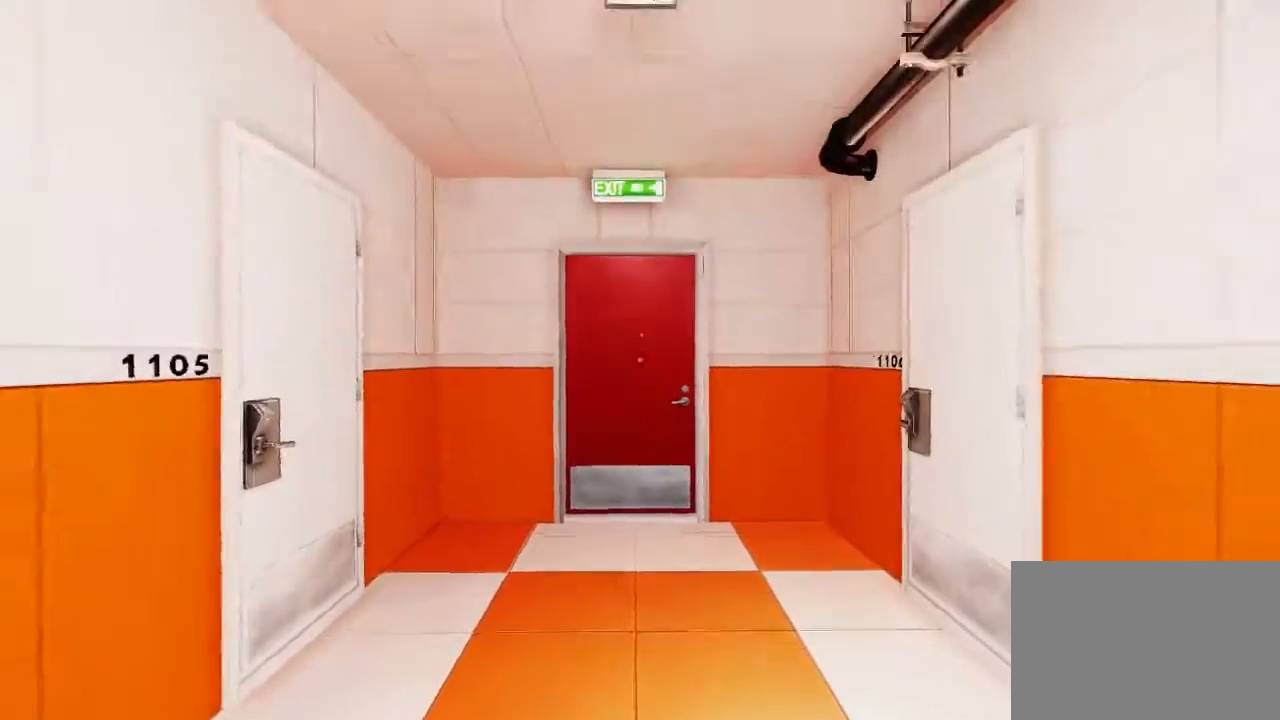
Gameplay with keyboard and mouse; each line is a JSON object with the keys and mouse buttons held at the frame after it. "events" lists presses ("down") and releases ("up") of "1", "2", "3", "4", "5", "a", "alt", "c", "ctrl", "d", "e", "f", "q", "r", "s", "shift", "space", "tab", "v", "w", "x", "z", "mouse_left", "mouse_middle", "mouse_right", "mouse_wheel_up" and "mouse_wheel_down" between this image and that frame as [ms after this image, input, new state], when the widget could be followed in between. "mouse_left", "mouse_middle", "mouse_right", "mouse_wheel_up", "mouse_wheel_down" = the "left", "middle", "right", "wheel_up", "wheel_down" buttons of the "mouse" list. No other keys are recorded. Mouse movement is not recorded.
{"keys": [], "mouse": [], "events": [[183, "s", "up"]]}
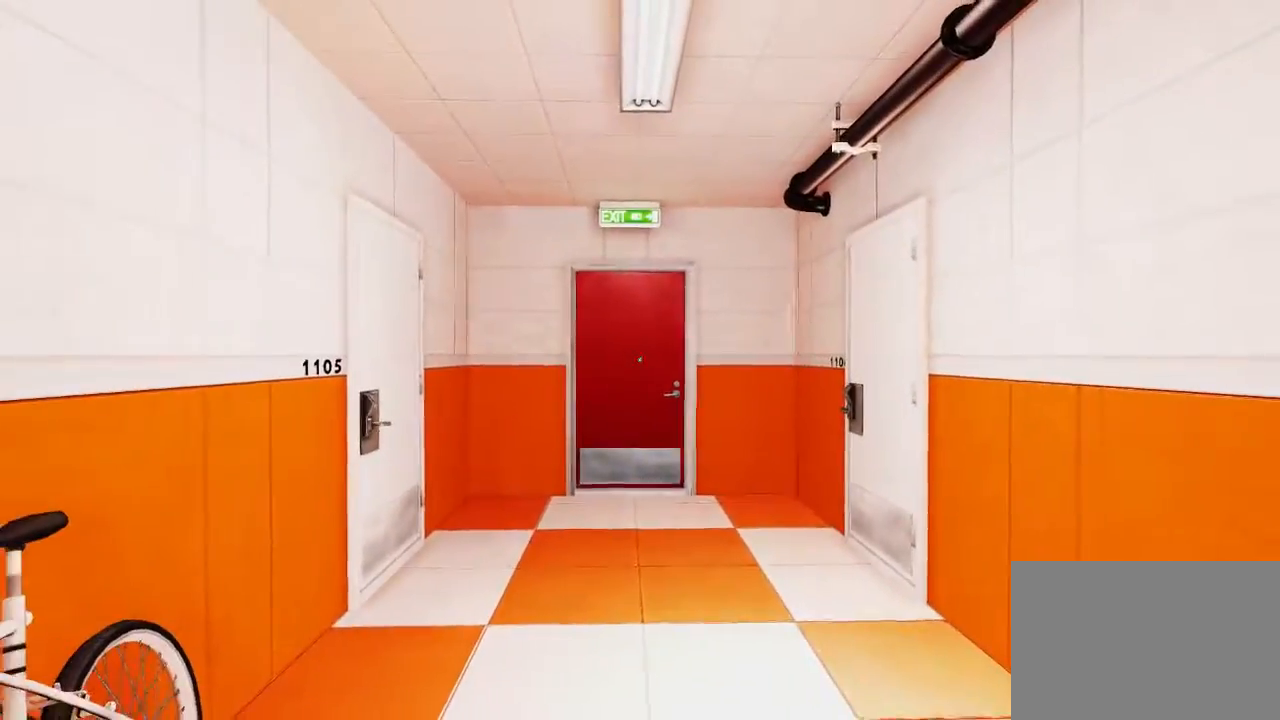
{"keys": ["w"], "mouse": [], "events": [[67, "w", "down"]]}
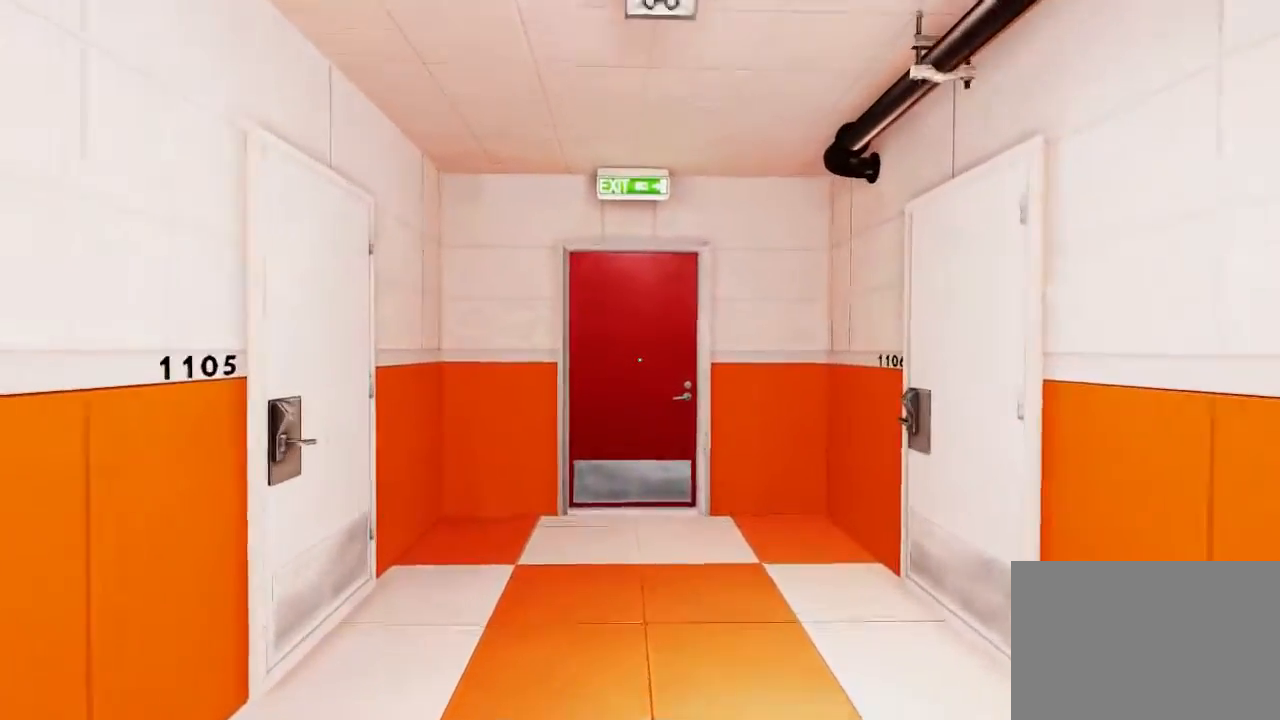
{"keys": ["s"], "mouse": [], "events": [[67, "w", "up"], [450, "s", "down"]]}
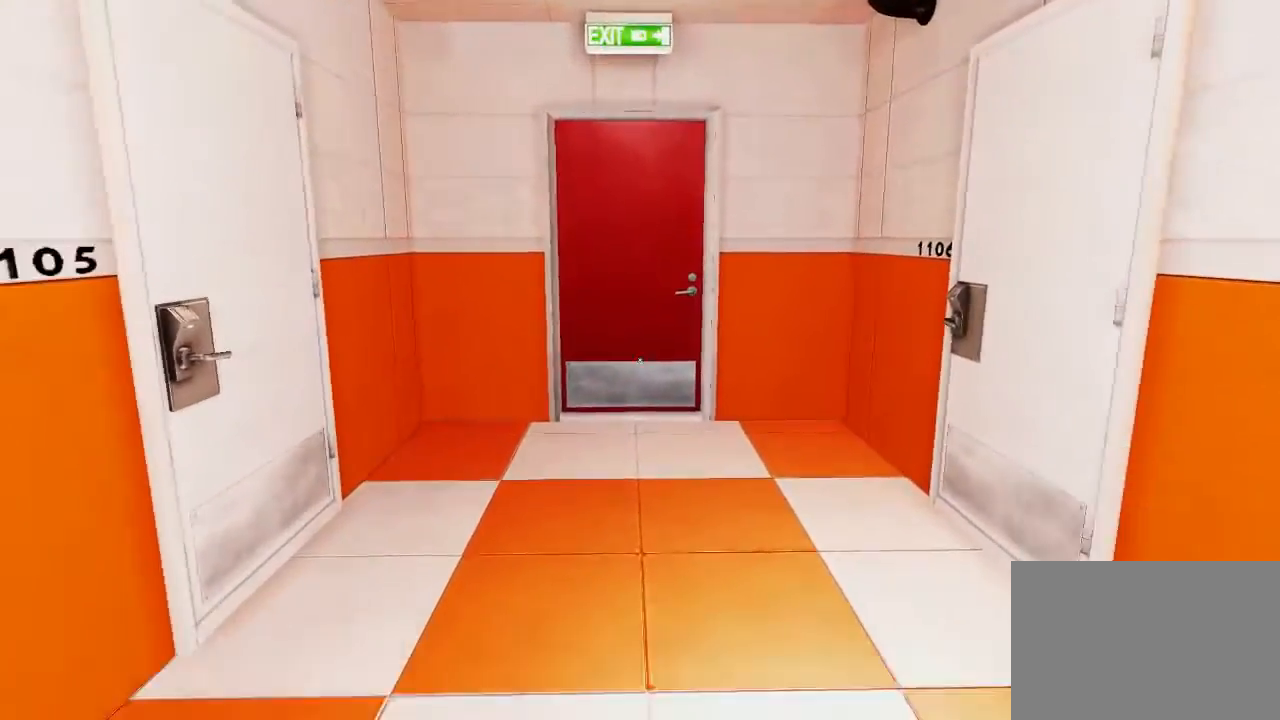
{"keys": ["s"], "mouse": [], "events": []}
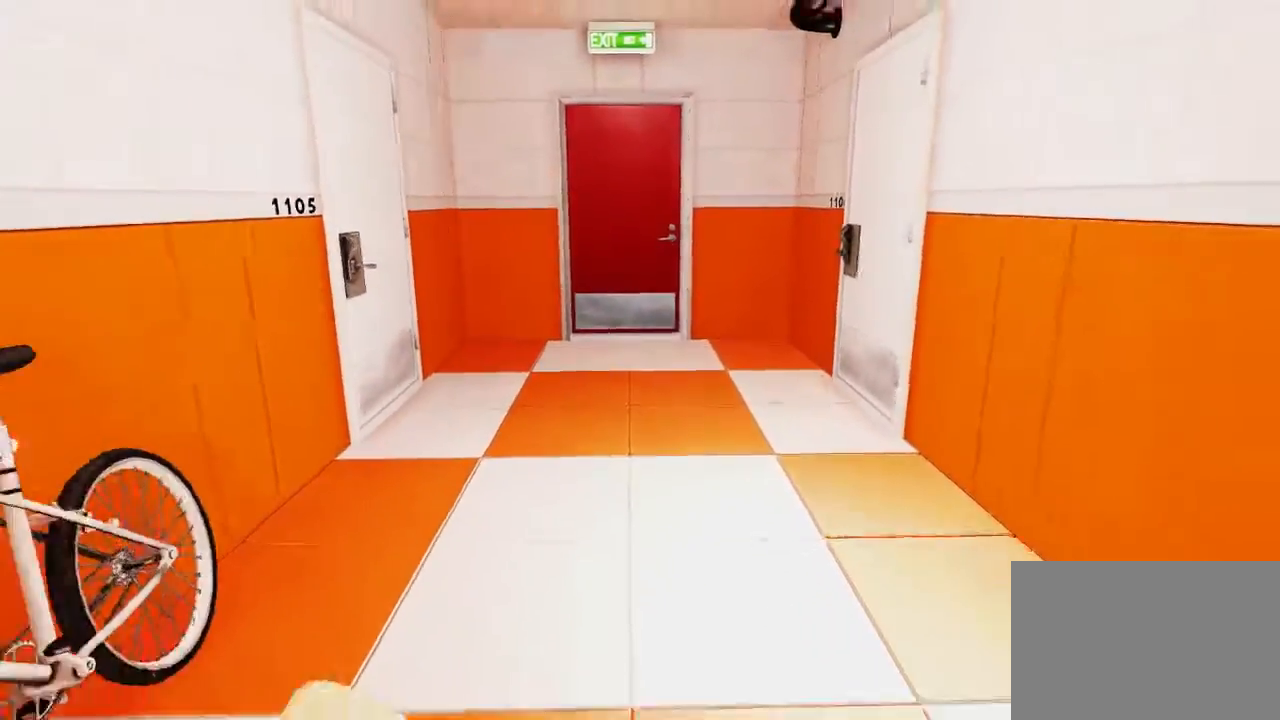
{"keys": ["w"], "mouse": [], "events": [[250, "s", "up"], [350, "w", "down"]]}
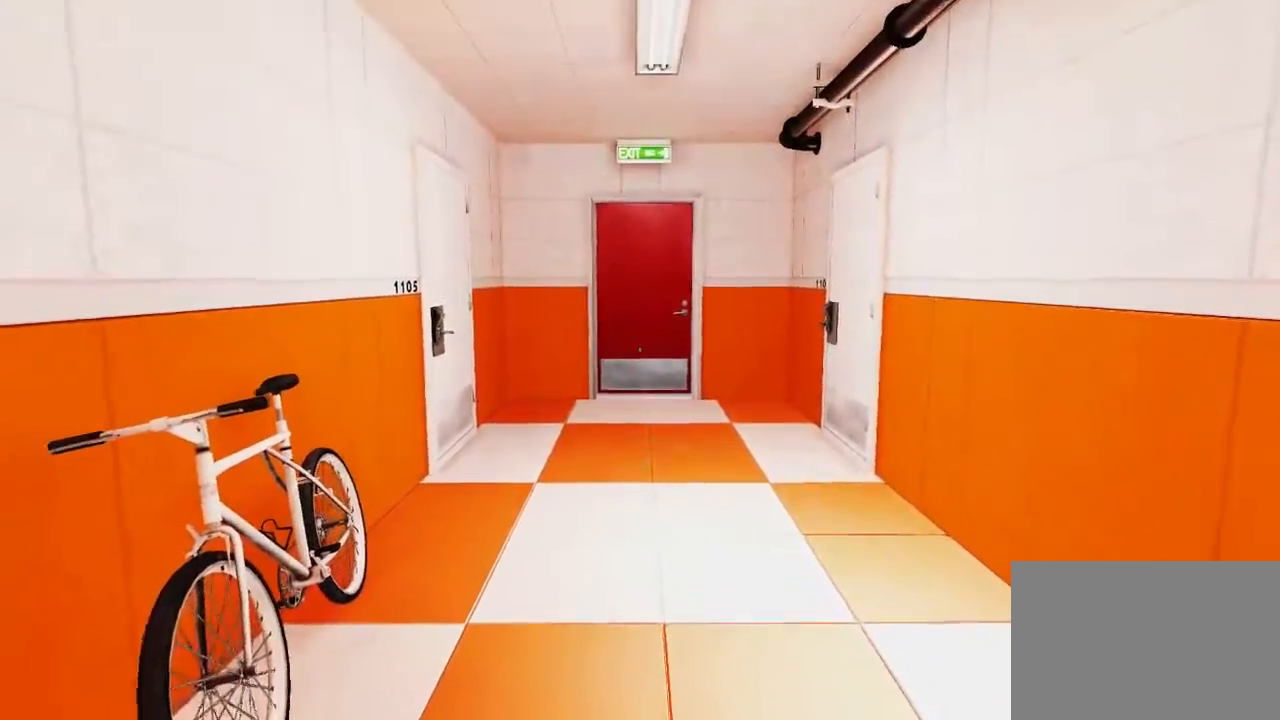
{"keys": ["w"], "mouse": [], "events": []}
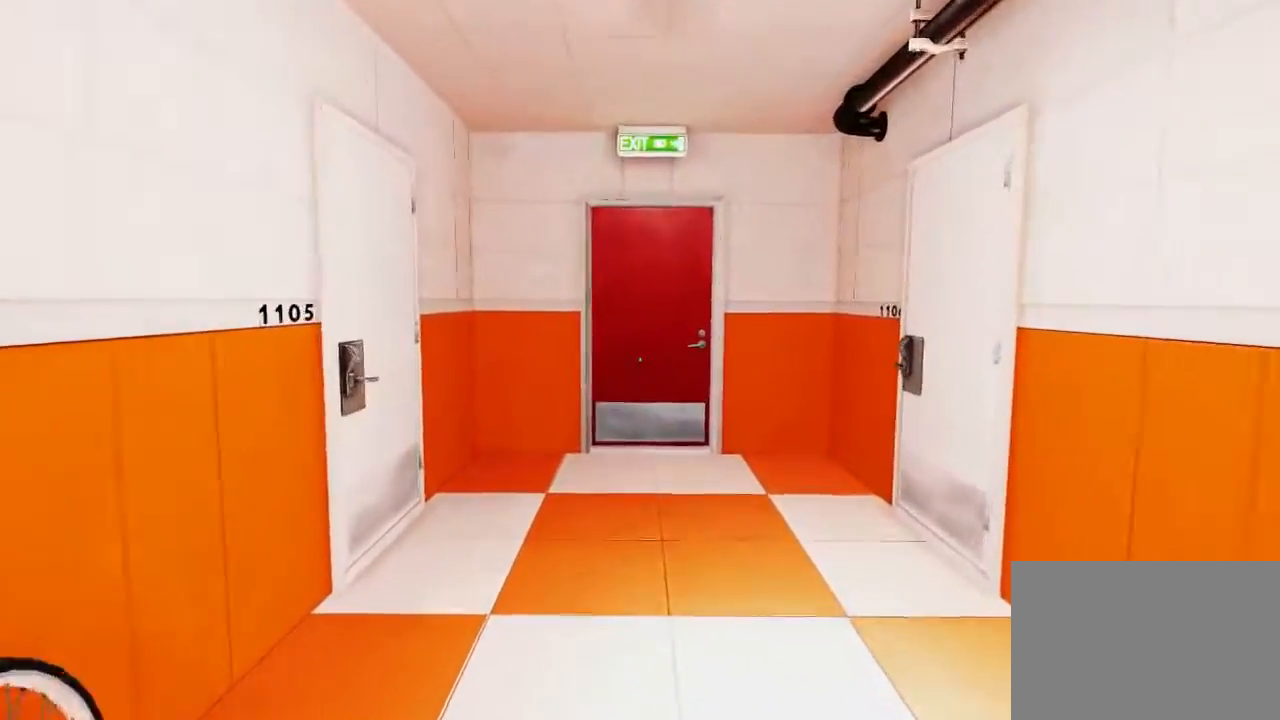
{"keys": [], "mouse": [], "events": [[217, "w", "up"]]}
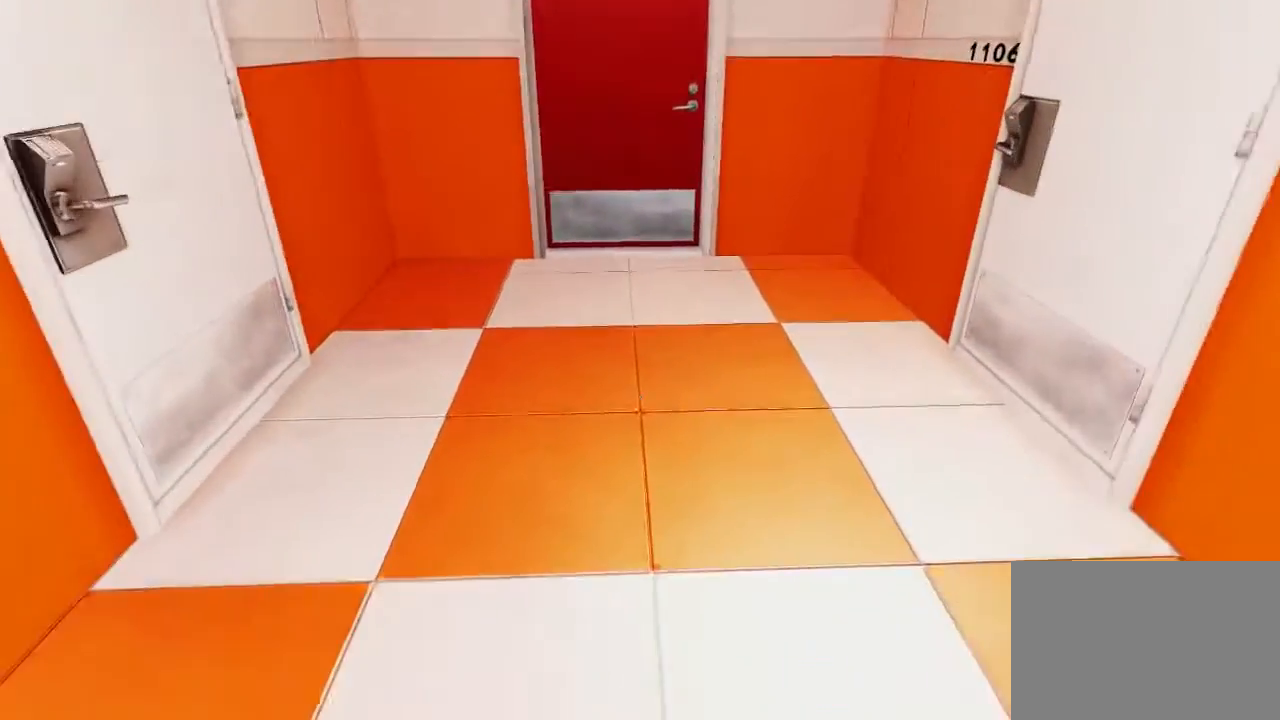
{"keys": [], "mouse": [], "events": []}
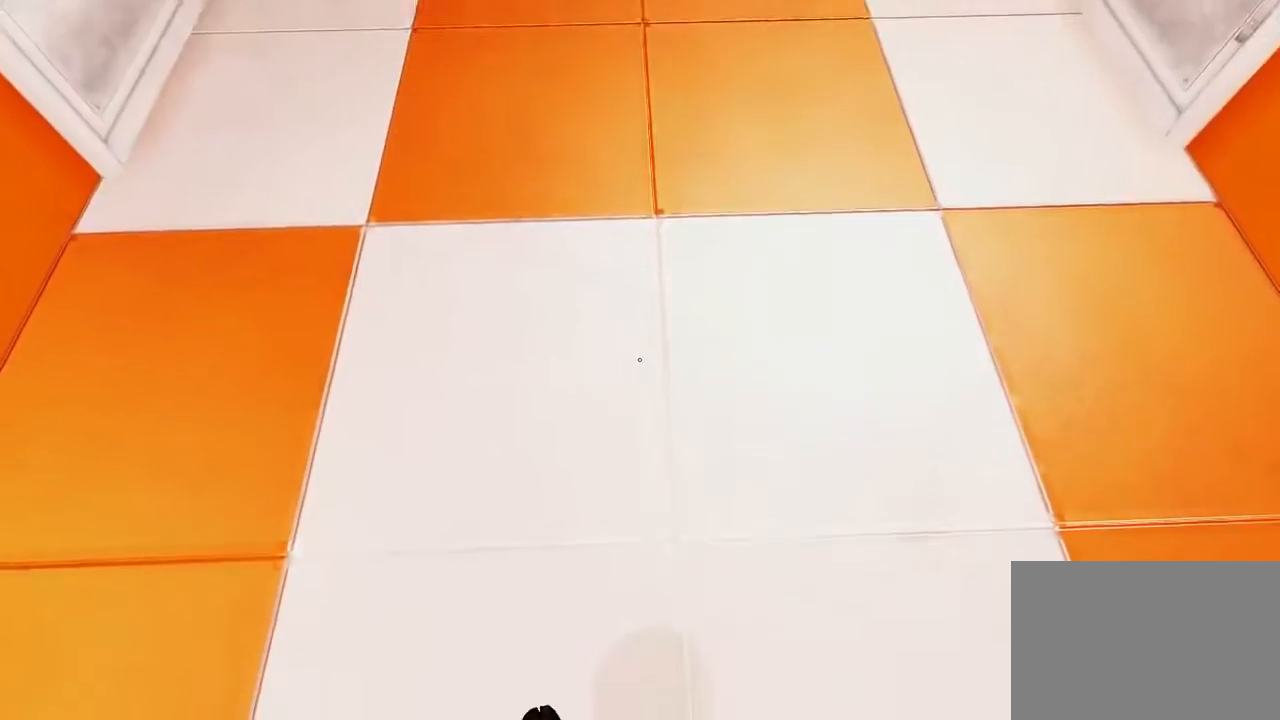
{"keys": [], "mouse": [], "events": []}
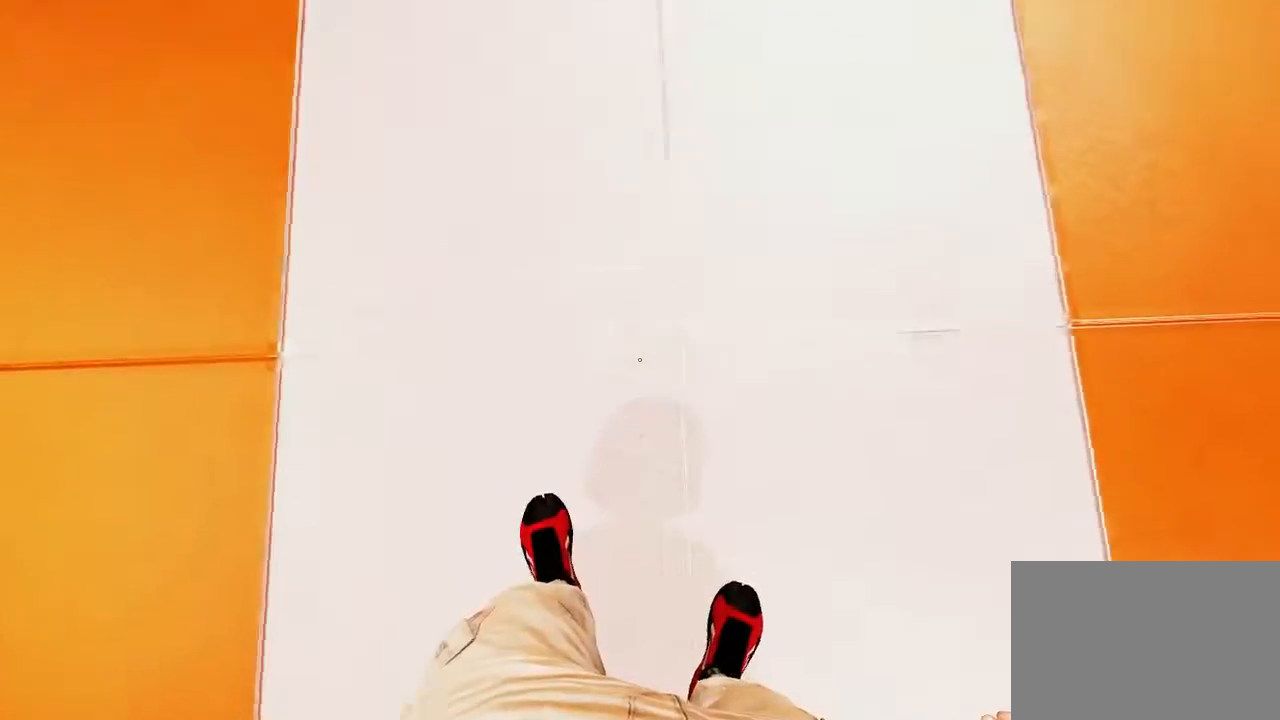
{"keys": [], "mouse": [], "events": []}
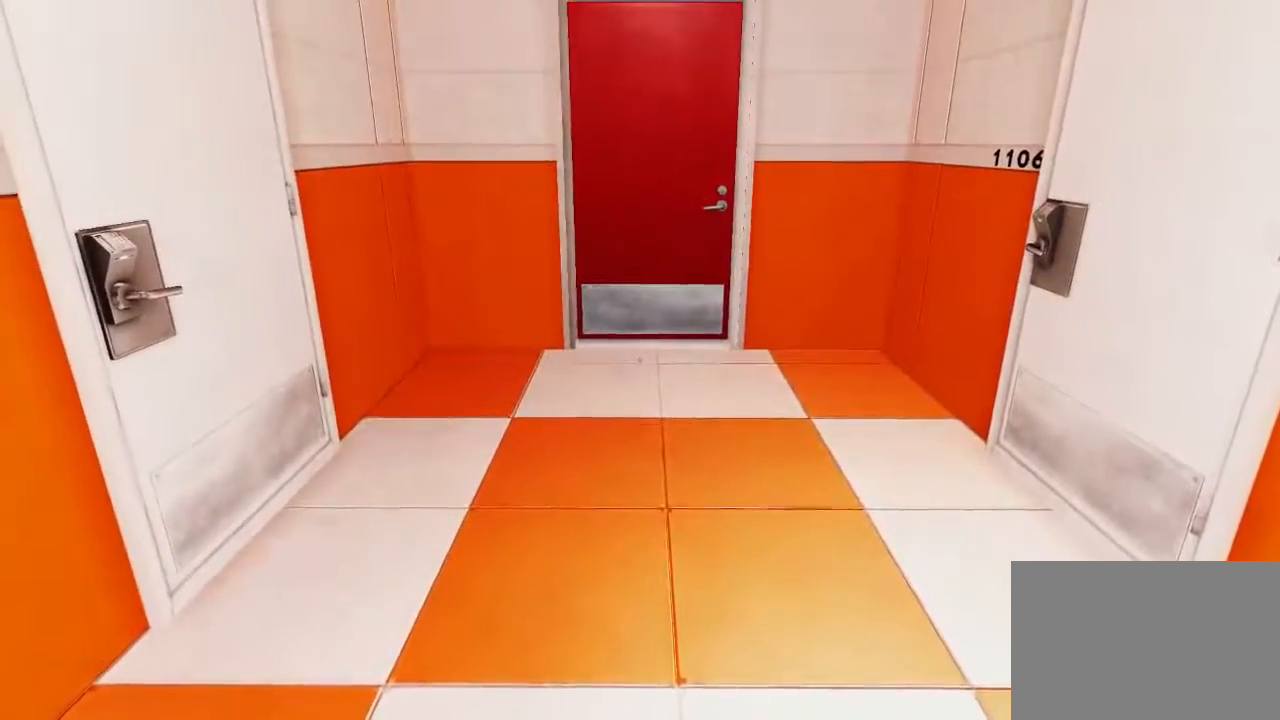
{"keys": [], "mouse": [], "events": []}
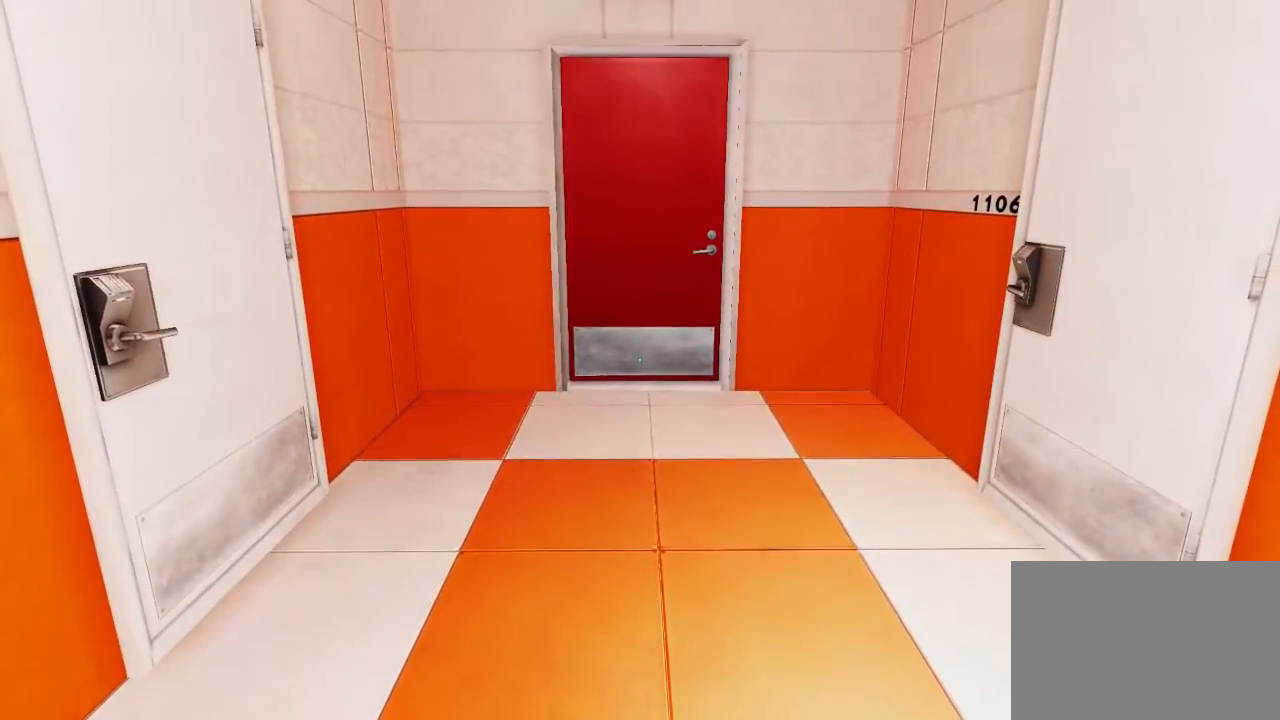
{"keys": [], "mouse": [], "events": []}
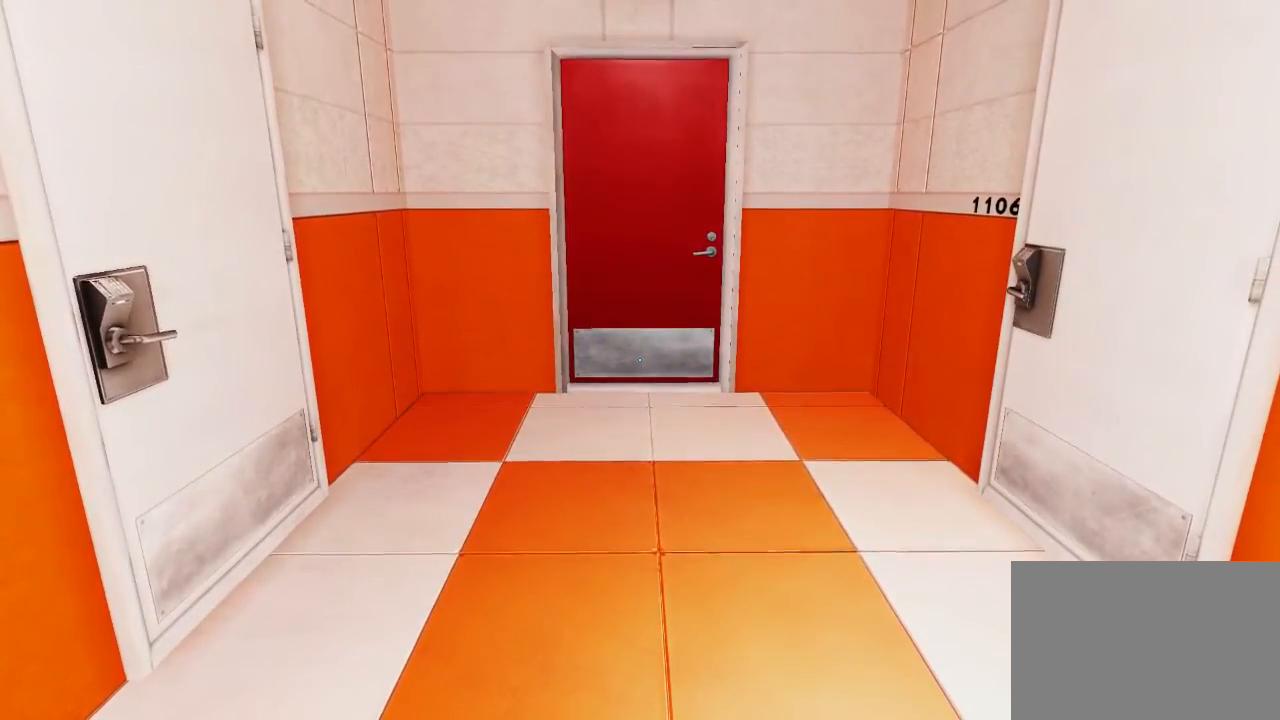
{"keys": [], "mouse": [], "events": []}
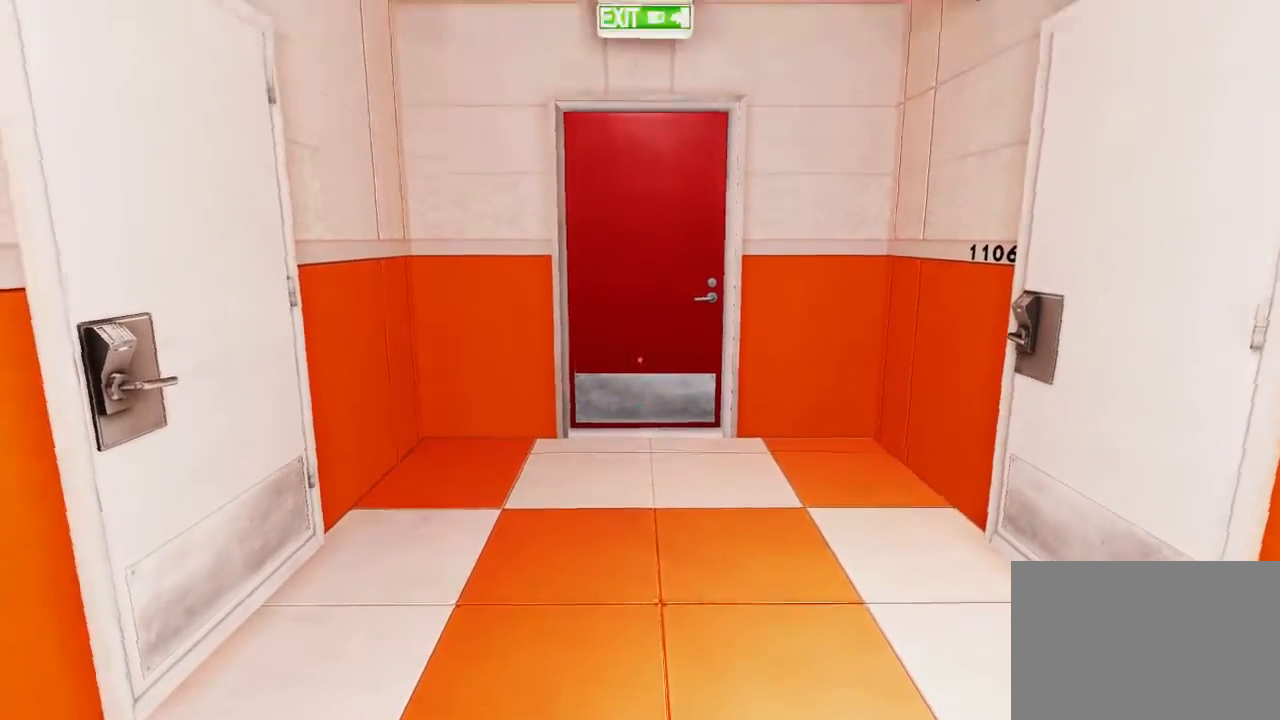
{"keys": ["s"], "mouse": [], "events": [[200, "s", "down"]]}
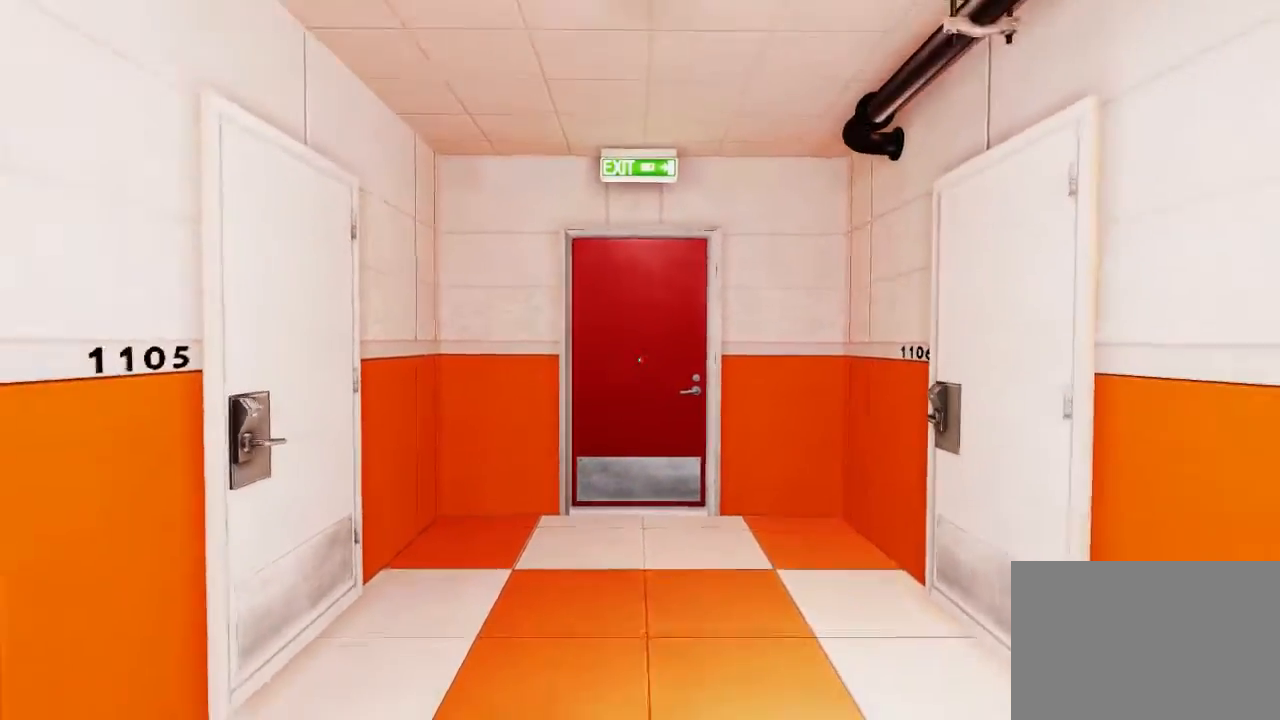
{"keys": ["s"], "mouse": [], "events": []}
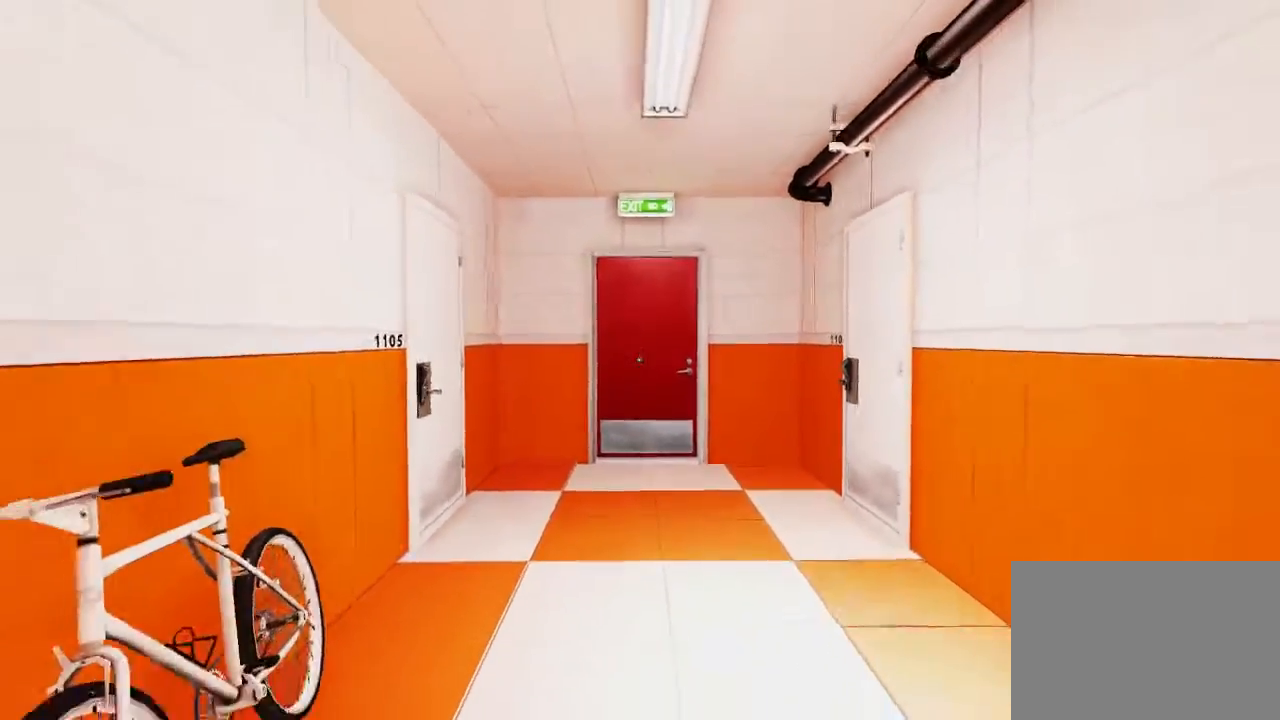
{"keys": ["s"], "mouse": [], "events": []}
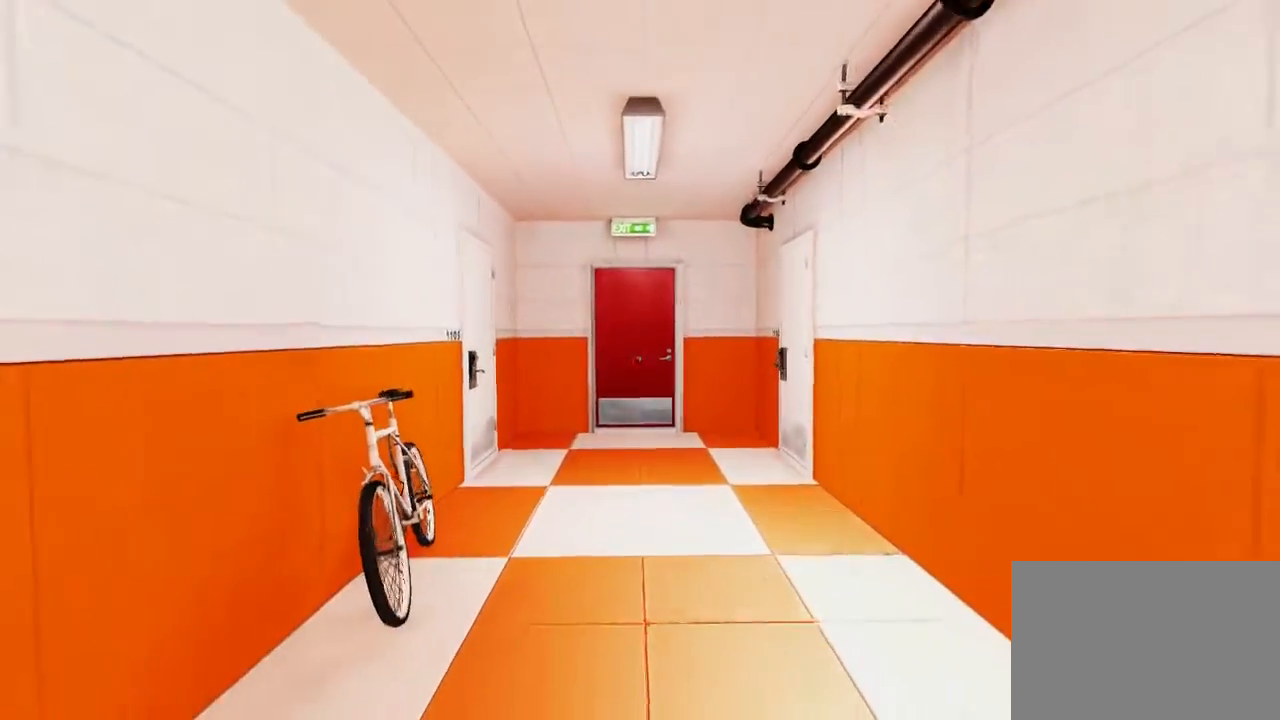
{"keys": ["s"], "mouse": [], "events": []}
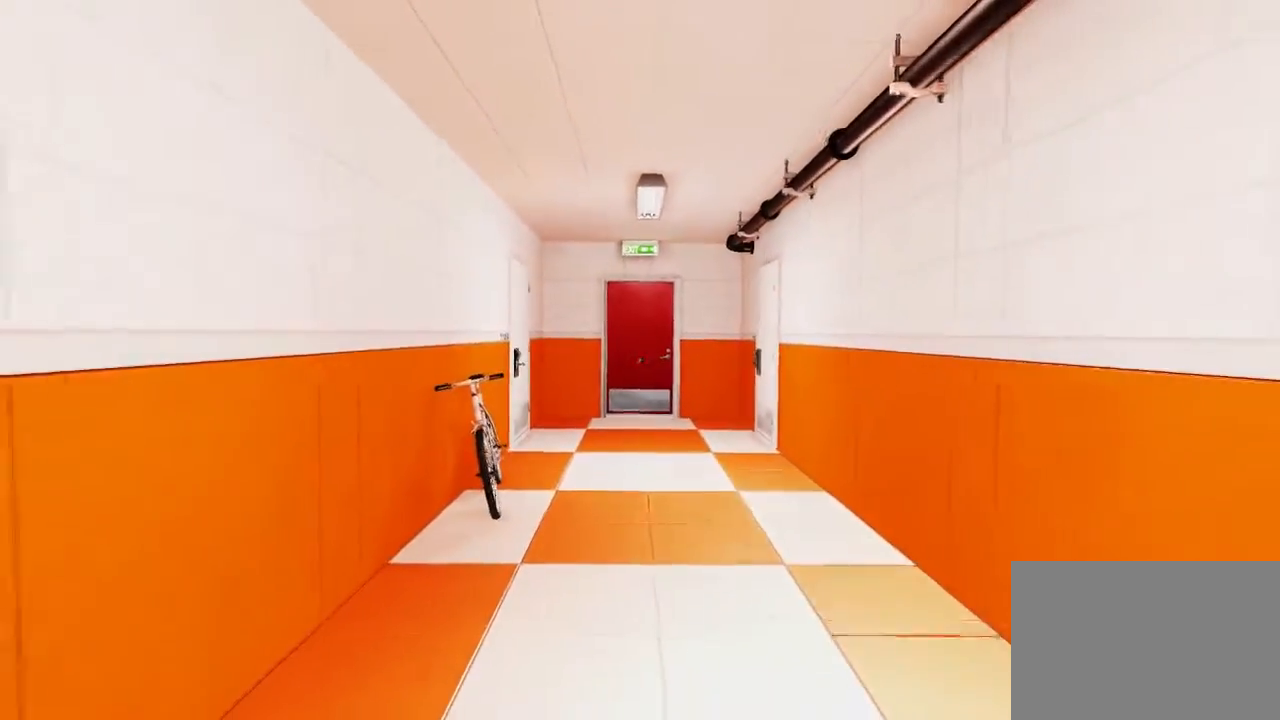
{"keys": ["s"], "mouse": [], "events": []}
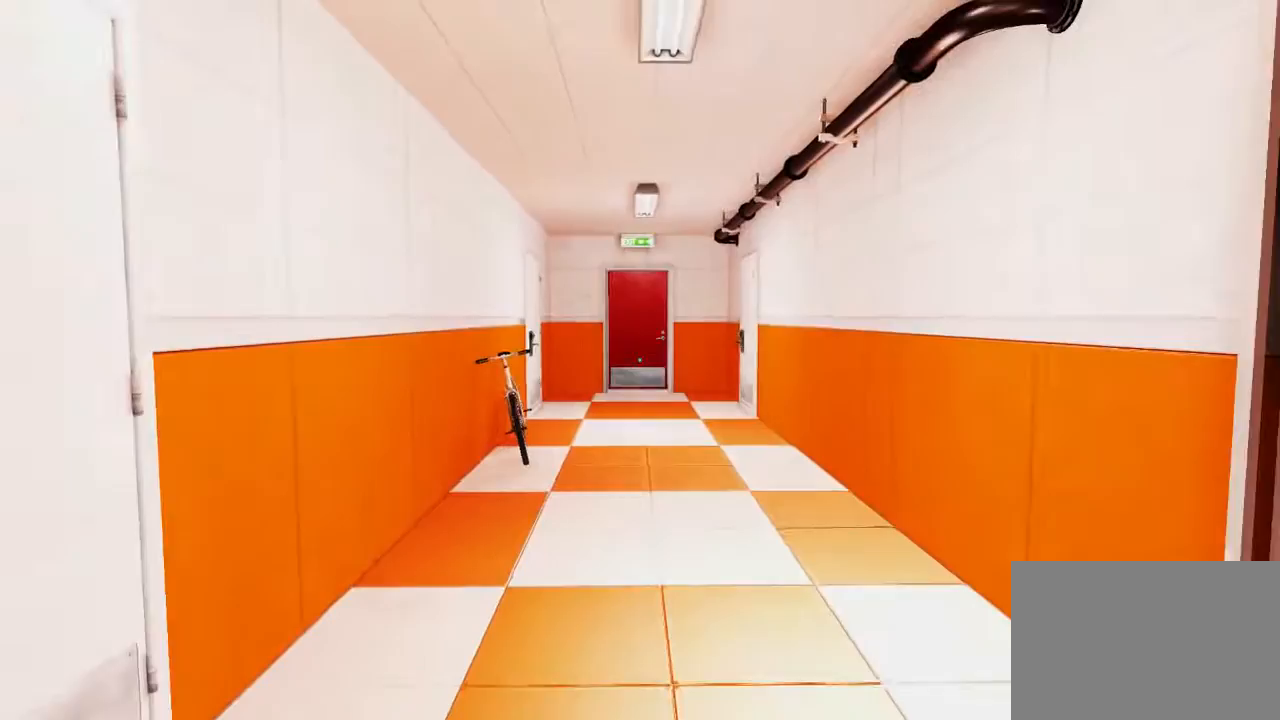
{"keys": ["d"], "mouse": [], "events": [[250, "s", "up"], [467, "d", "down"]]}
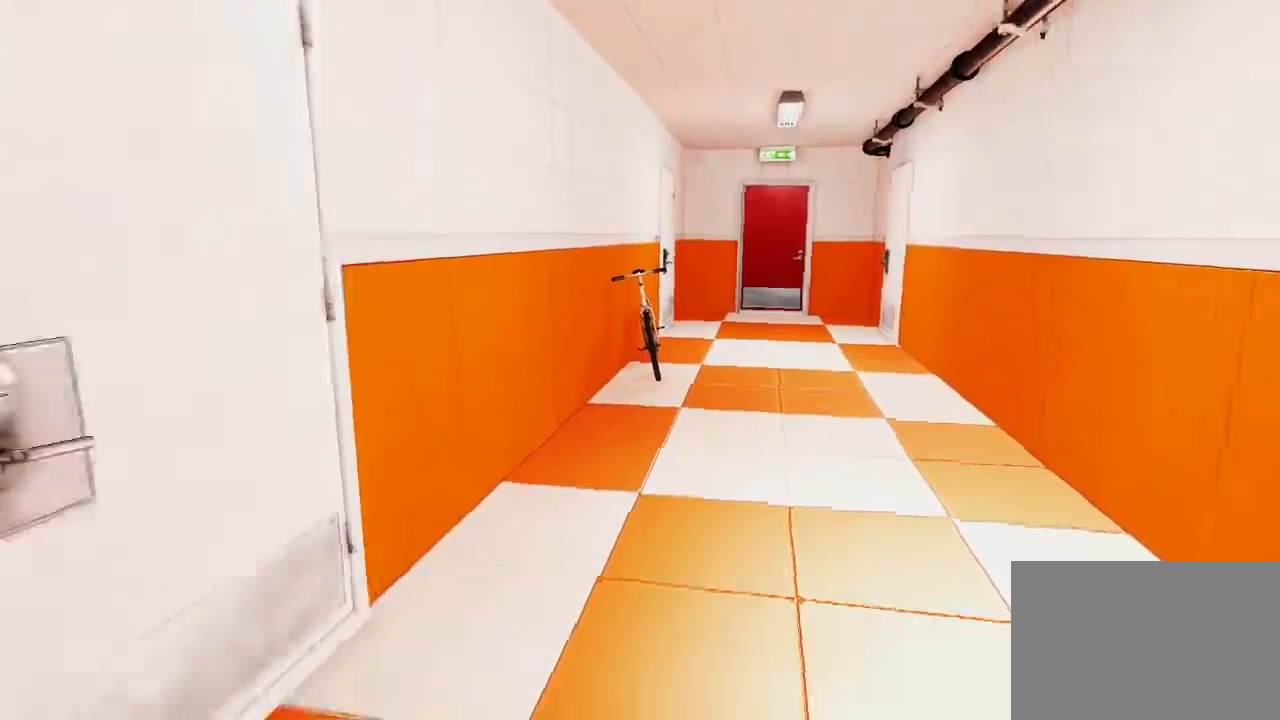
{"keys": ["w"], "mouse": [], "events": [[67, "space", "down"], [100, "d", "up"], [133, "w", "down"], [167, "space", "up"]]}
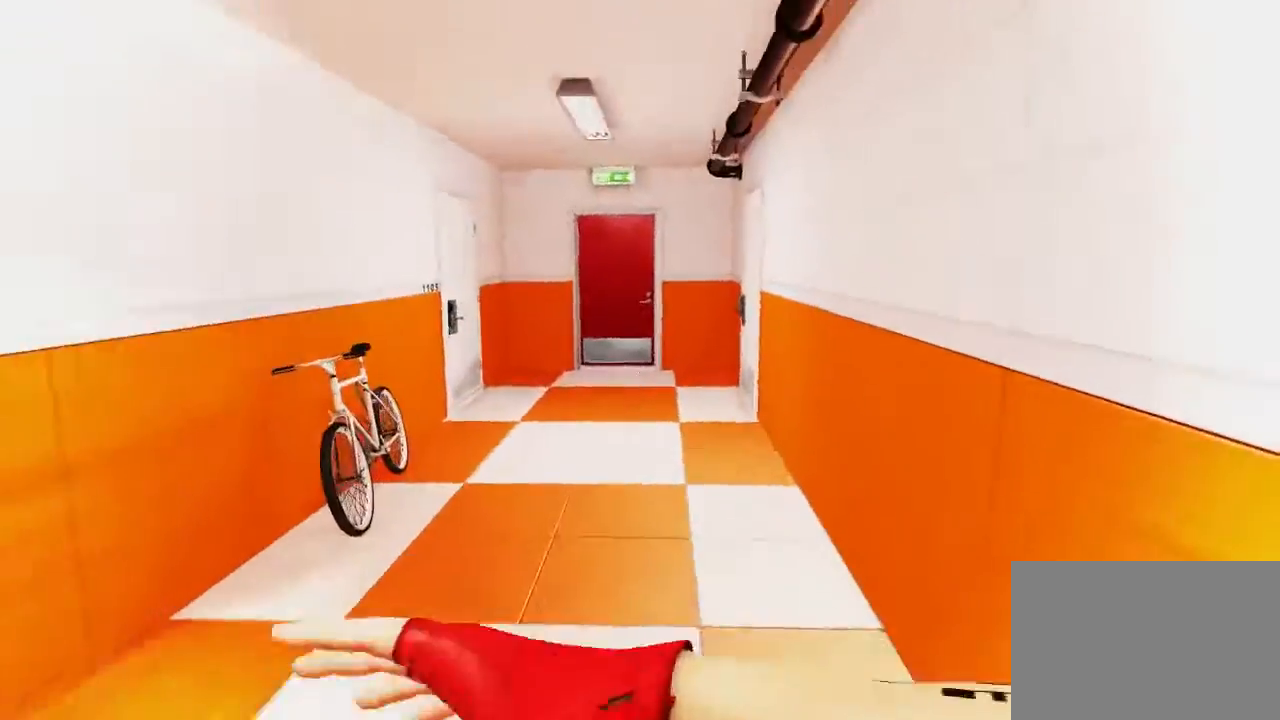
{"keys": ["s"], "mouse": [], "events": [[283, "w", "up"], [383, "s", "down"]]}
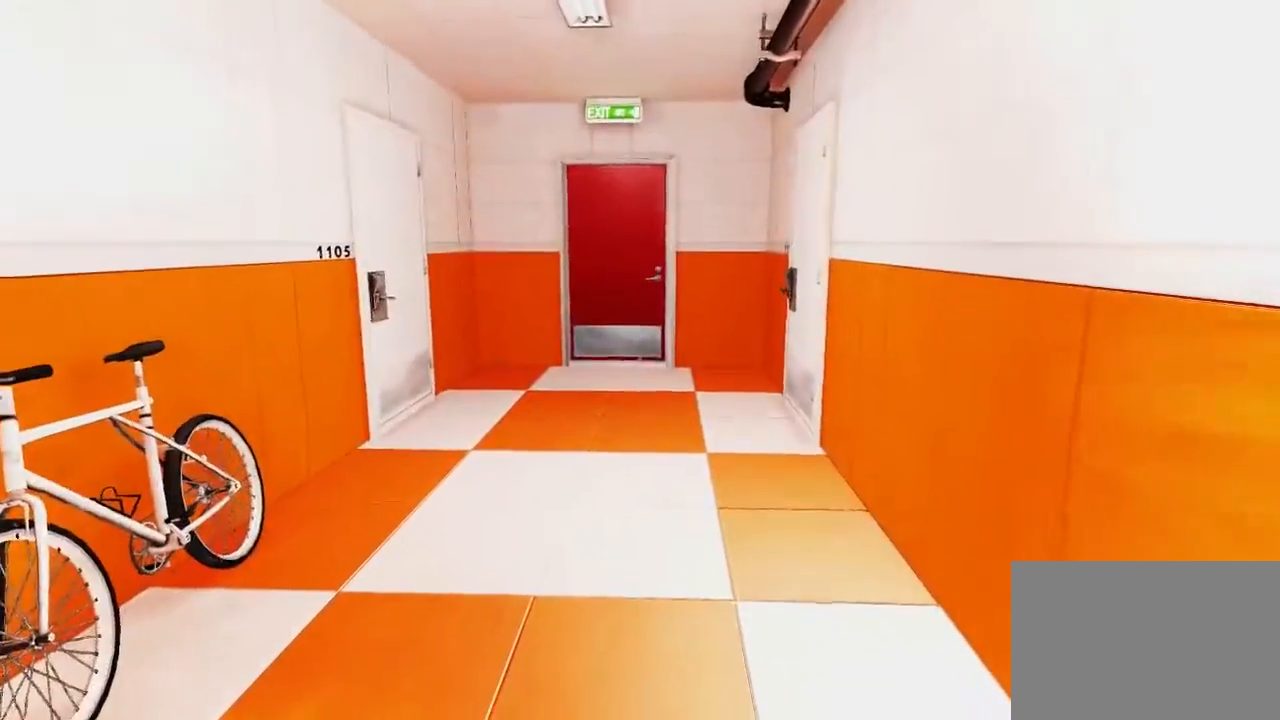
{"keys": ["a"], "mouse": [], "events": [[117, "a", "down"], [200, "s", "up"]]}
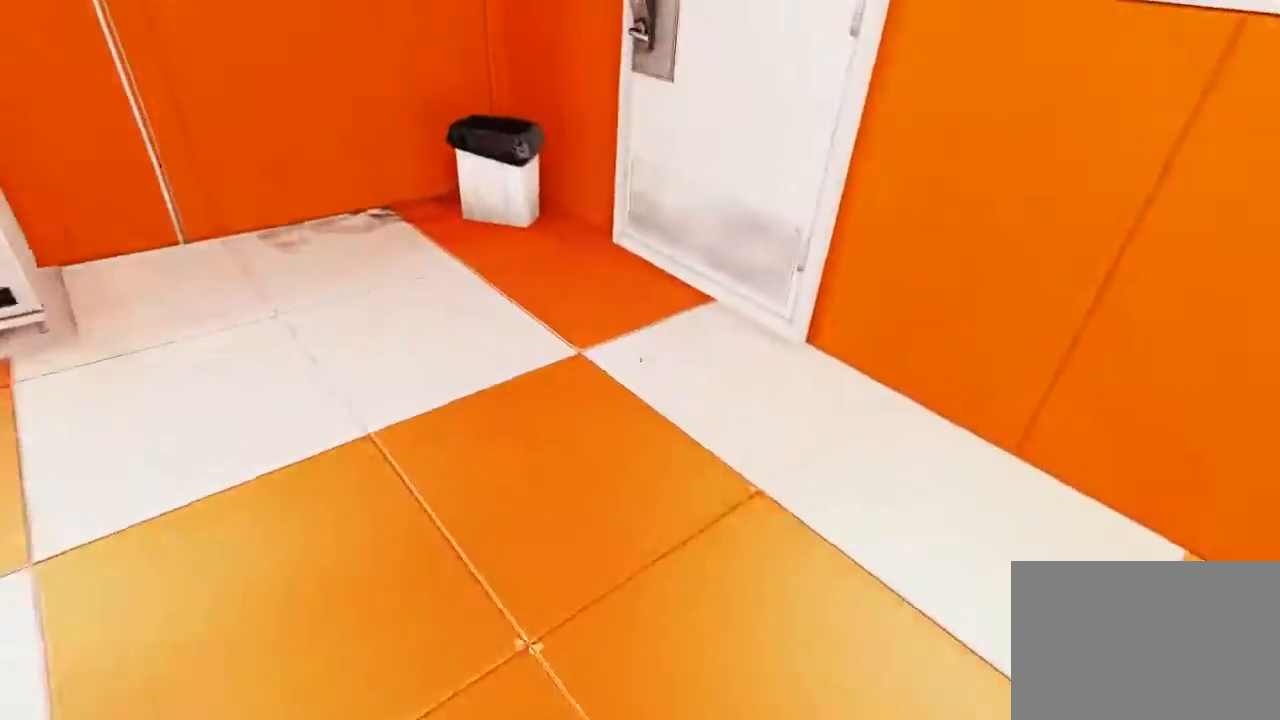
{"keys": [], "mouse": [], "events": [[133, "w", "down"], [333, "w", "up"], [500, "a", "up"]]}
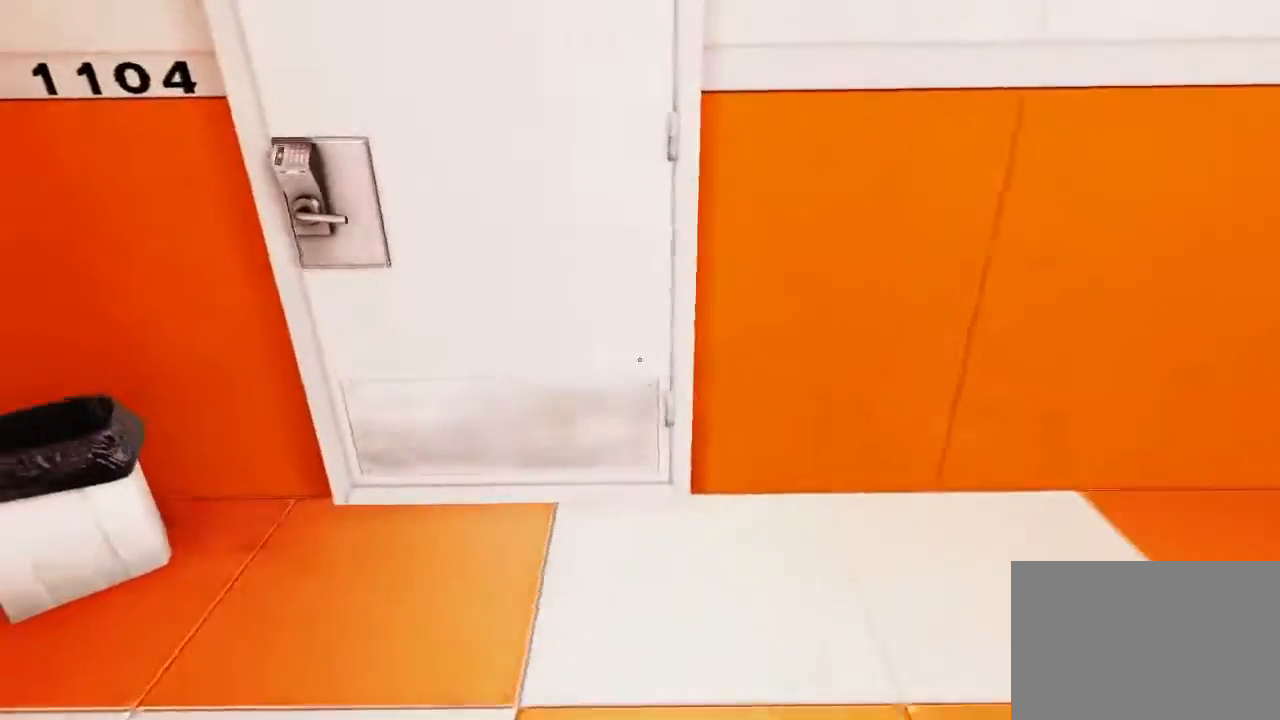
{"keys": ["w"], "mouse": [], "events": [[83, "d", "down"], [183, "space", "down"], [250, "d", "up"], [250, "w", "down"], [317, "space", "up"]]}
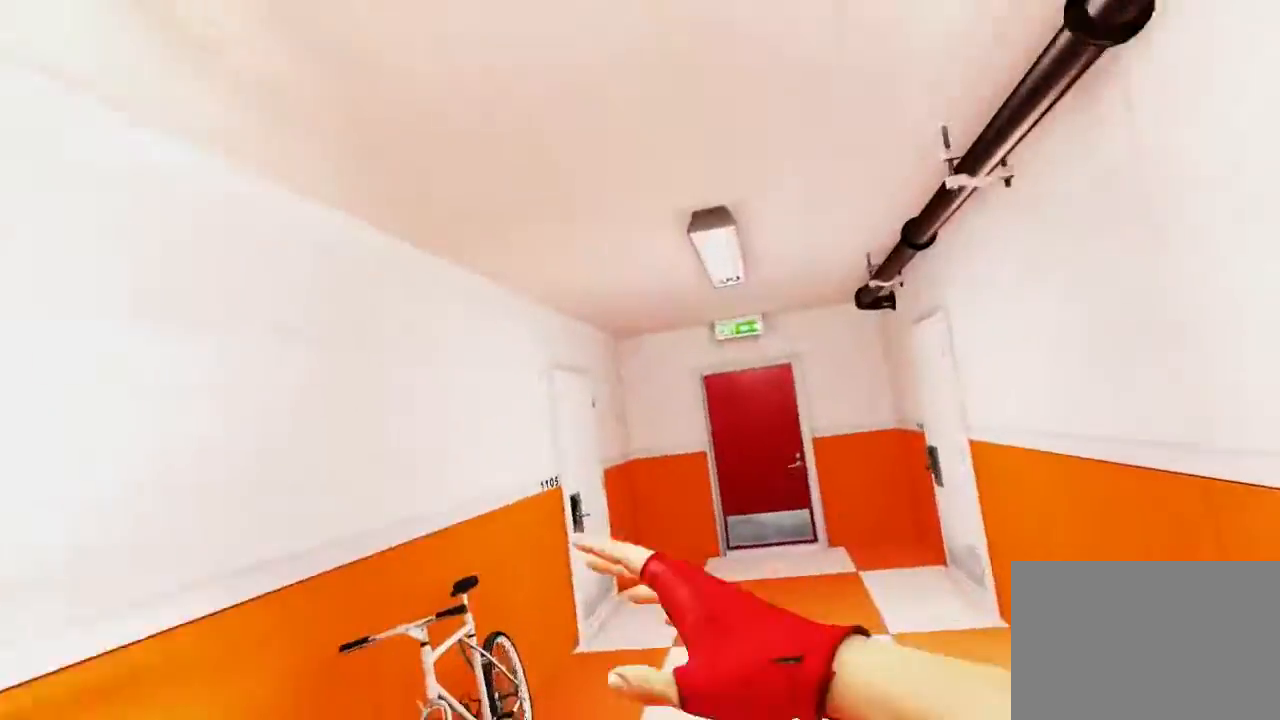
{"keys": ["w"], "mouse": [], "events": []}
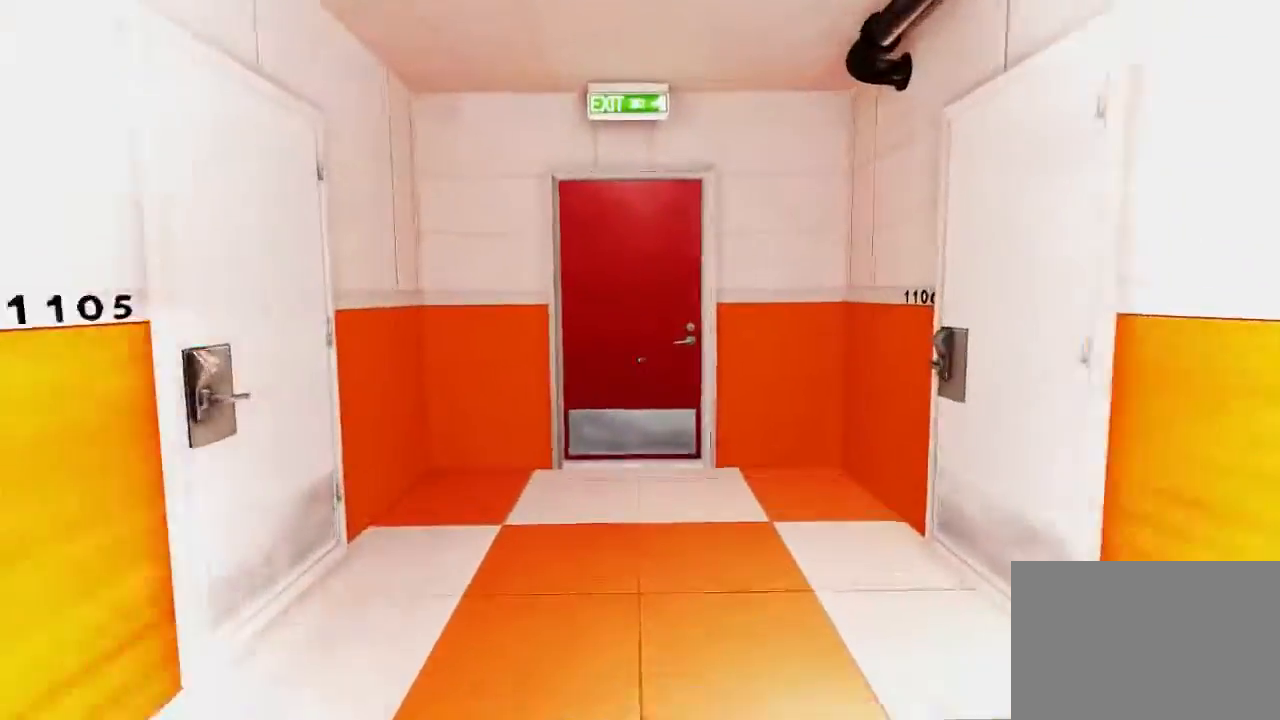
{"keys": ["w"], "mouse": ["left", "wheel_down"], "events": [[150, "mouse_wheel_down", "down"], [483, "mouse_left", "down"]]}